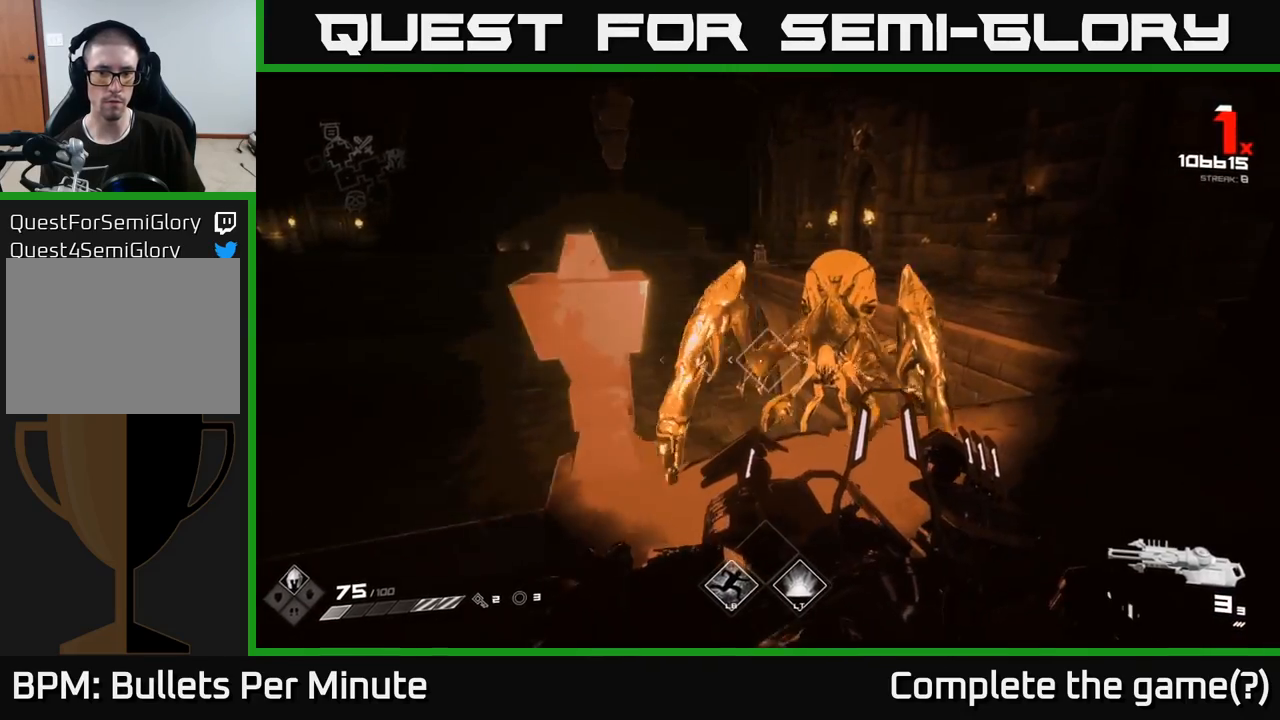
Gameplay with a controller (Xbox layout); each line is a JSON object with the inputs held at the frame after it. "events" lists button and stick changes between this image and that frame as [ms after this image, input, new state], when the widget could be followed in between.
{"buttons": [], "left_stick": "down", "right_stick": "center", "events": [[117, "left_stick", "down"], [133, "right_stick", "up-right"], [233, "right_stick", "right"], [383, "R2", "down"], [400, "right_stick", "center"], [450, "R2", "up"]]}
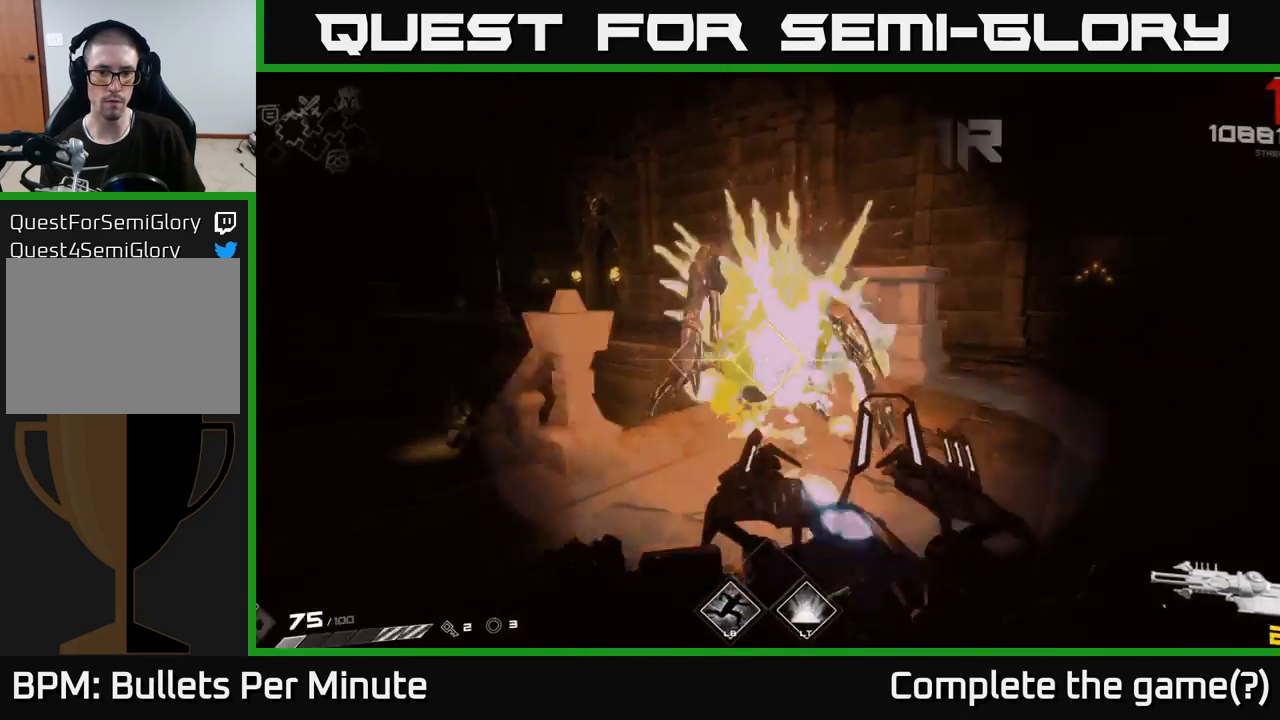
{"buttons": [], "left_stick": "up", "right_stick": "center", "events": [[400, "left_stick", "up"]]}
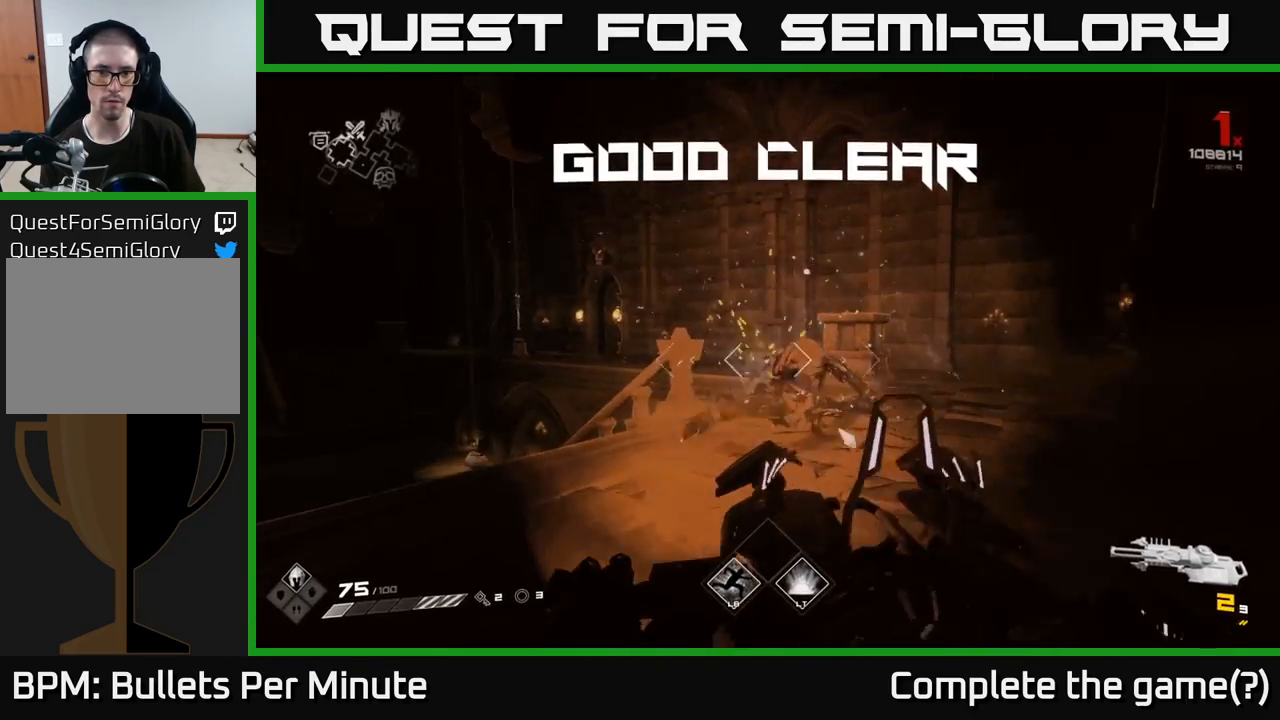
{"buttons": [], "left_stick": "up-right", "right_stick": "center", "events": [[83, "R1", "down"], [183, "R1", "up"], [233, "left_stick", "up-right"], [400, "R1", "down"], [500, "R1", "up"]]}
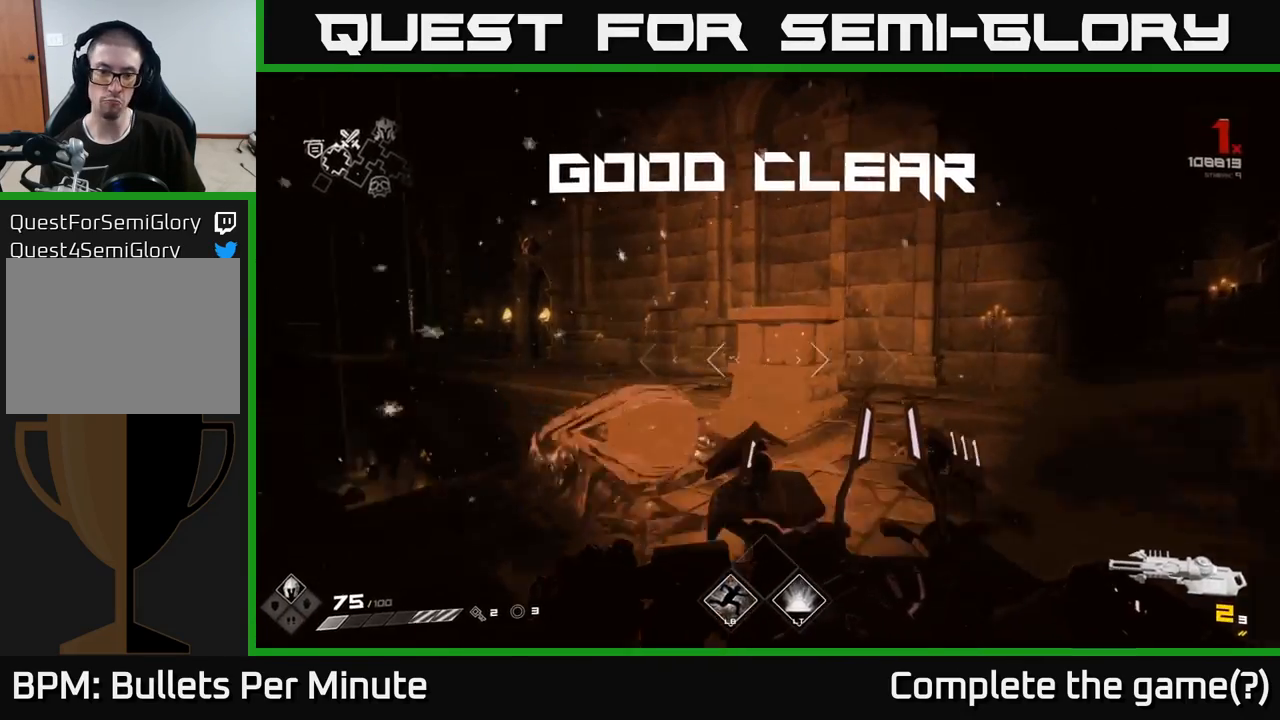
{"buttons": [], "left_stick": "center", "right_stick": "left", "events": [[67, "left_stick", "up-left"], [200, "right_stick", "left"], [233, "R1", "down"], [283, "left_stick", "up"], [367, "R1", "up"], [500, "left_stick", "center"]]}
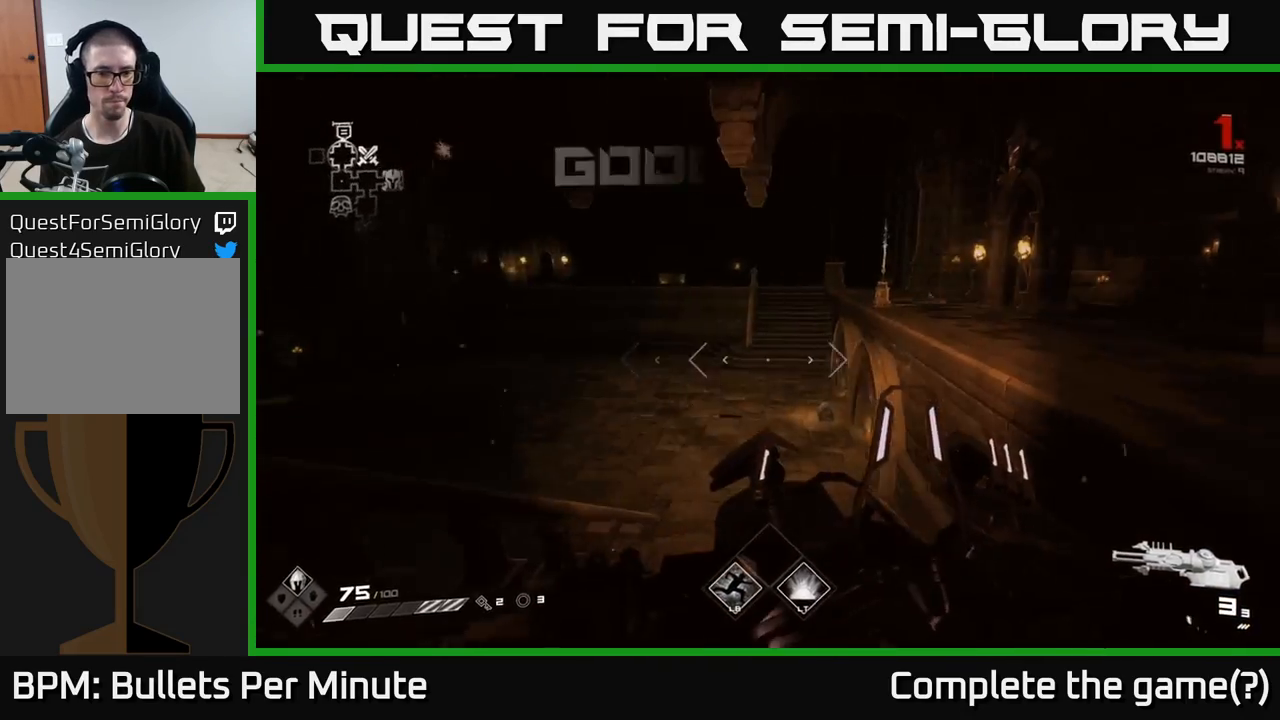
{"buttons": [], "left_stick": "down-left", "right_stick": "left", "events": [[50, "right_stick", "center"], [250, "right_stick", "left"], [350, "left_stick", "down-left"]]}
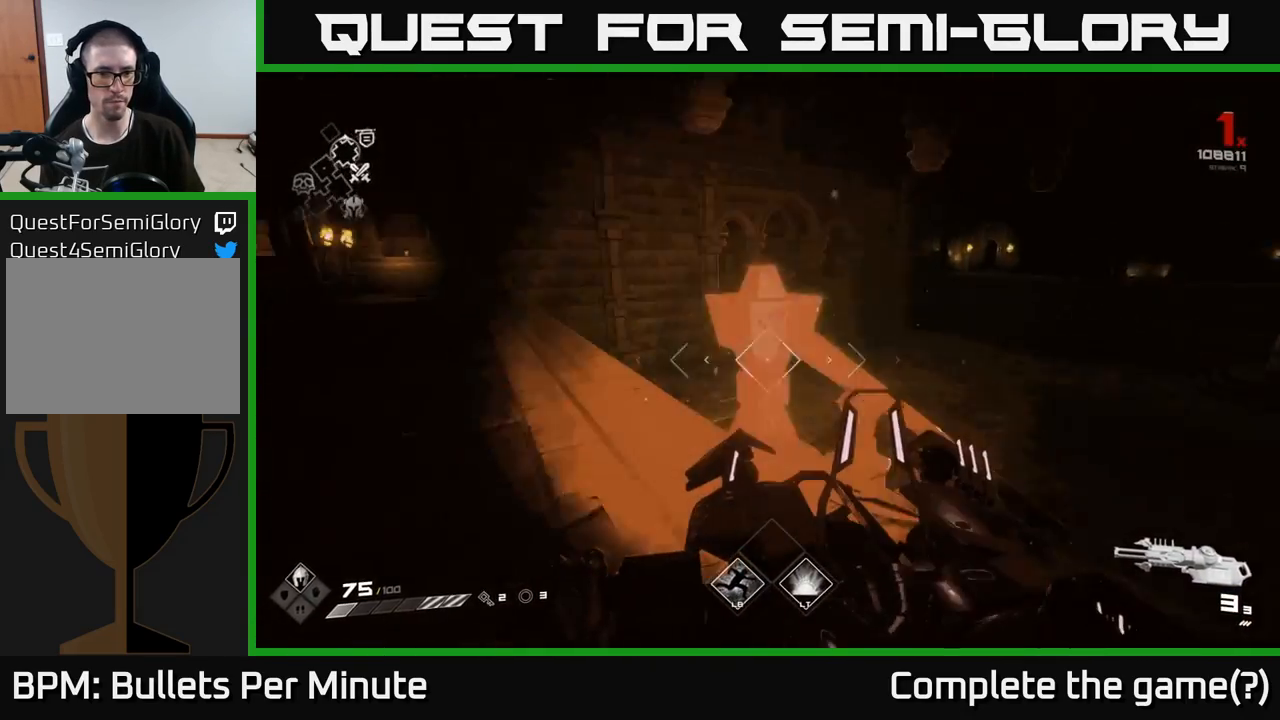
{"buttons": [], "left_stick": "up-right", "right_stick": "center", "events": [[67, "left_stick", "up-left"], [67, "right_stick", "right"], [133, "left_stick", "up-right"], [467, "right_stick", "center"]]}
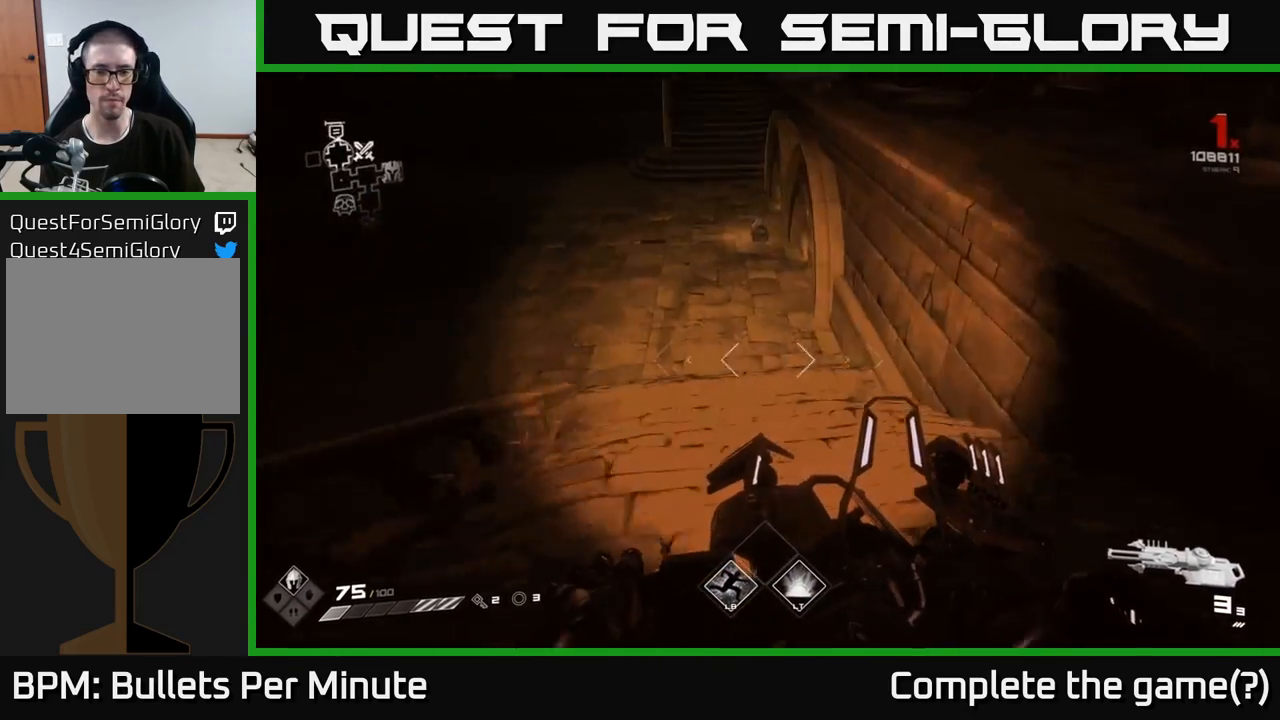
{"buttons": [], "left_stick": "up", "right_stick": "up-left", "events": [[17, "left_stick", "up"], [383, "right_stick", "up-left"]]}
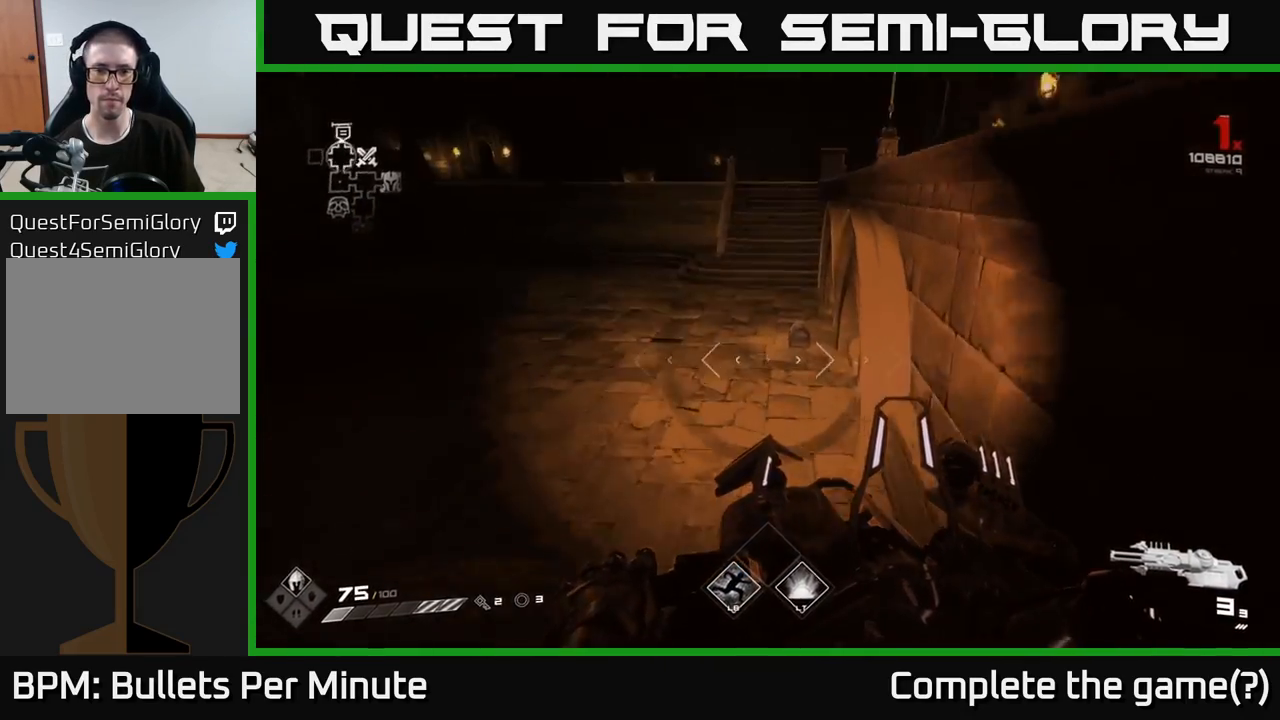
{"buttons": [], "left_stick": "up", "right_stick": "center", "events": [[17, "right_stick", "center"]]}
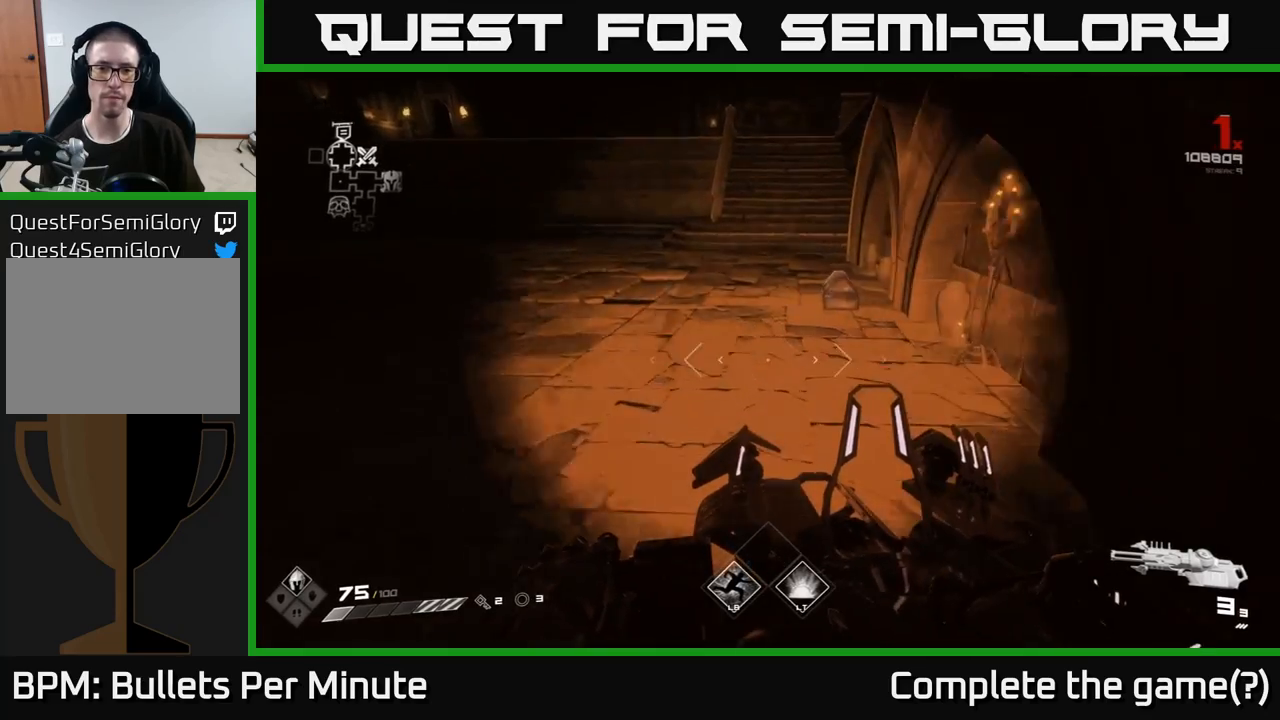
{"buttons": [], "left_stick": "up", "right_stick": "center", "events": []}
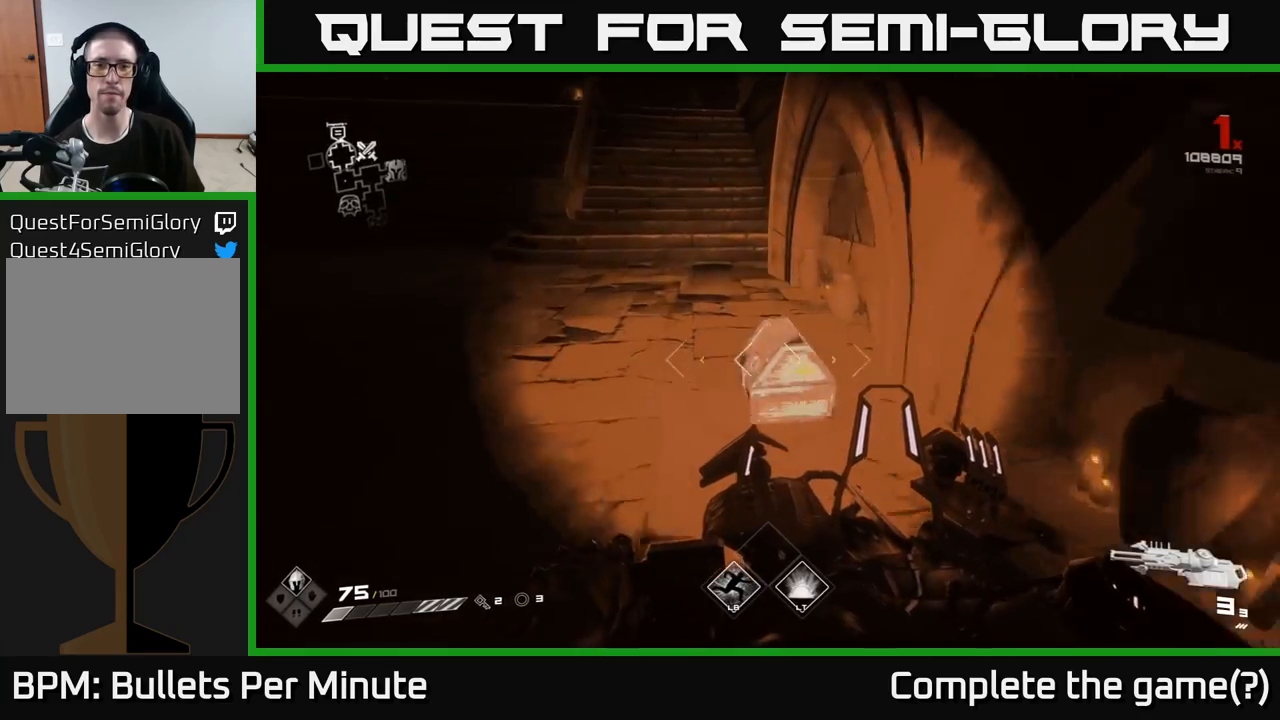
{"buttons": [], "left_stick": "down-left", "right_stick": "right", "events": [[133, "X", "down"], [150, "left_stick", "center"], [200, "X", "up"], [217, "left_stick", "down"], [367, "left_stick", "down-left"], [367, "right_stick", "right"]]}
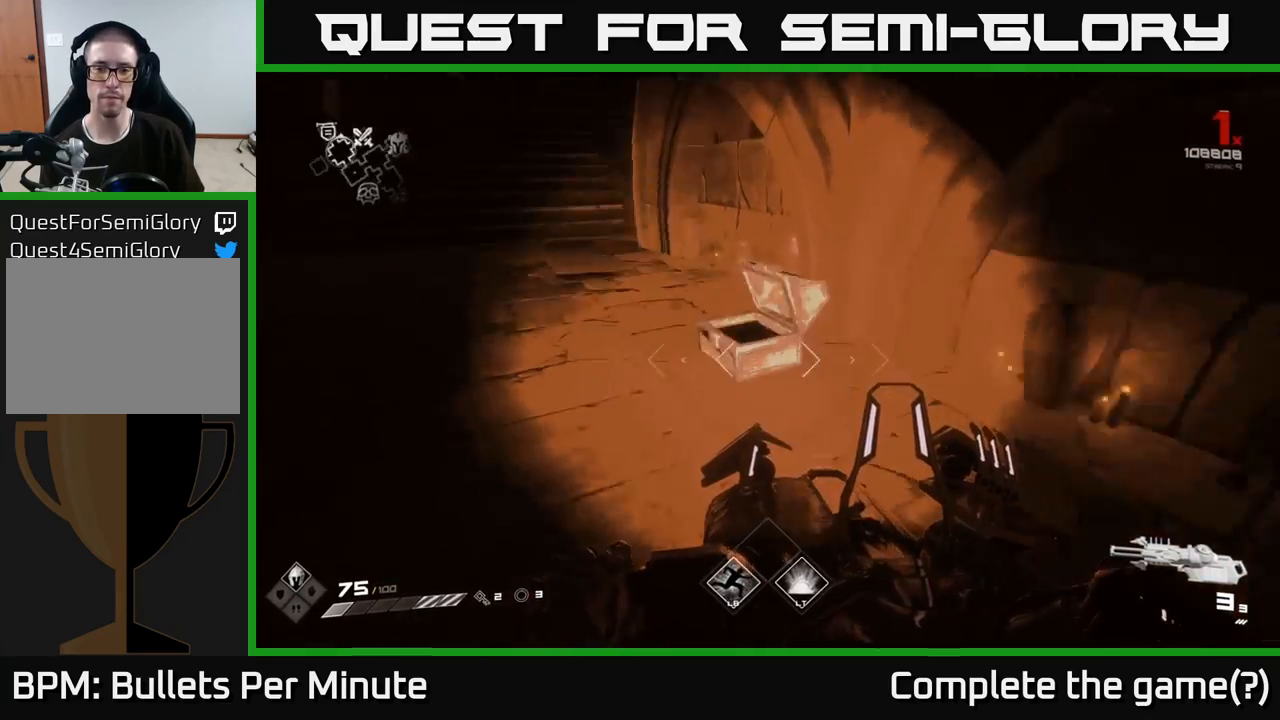
{"buttons": [], "left_stick": "up", "right_stick": "up", "events": [[83, "left_stick", "left"], [167, "right_stick", "center"], [183, "left_stick", "center"], [417, "right_stick", "up"], [433, "left_stick", "up"]]}
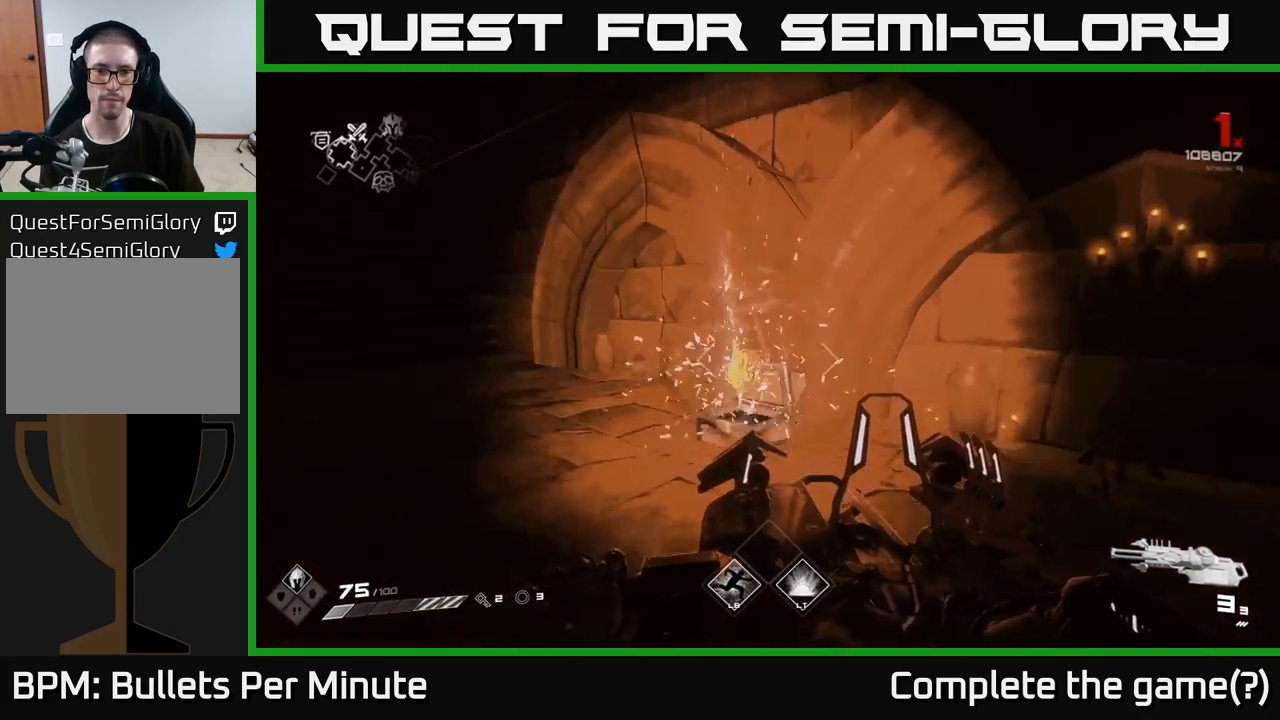
{"buttons": [], "left_stick": "down-left", "right_stick": "left", "events": [[33, "right_stick", "center"], [383, "right_stick", "left"], [433, "left_stick", "left"], [483, "left_stick", "down-left"]]}
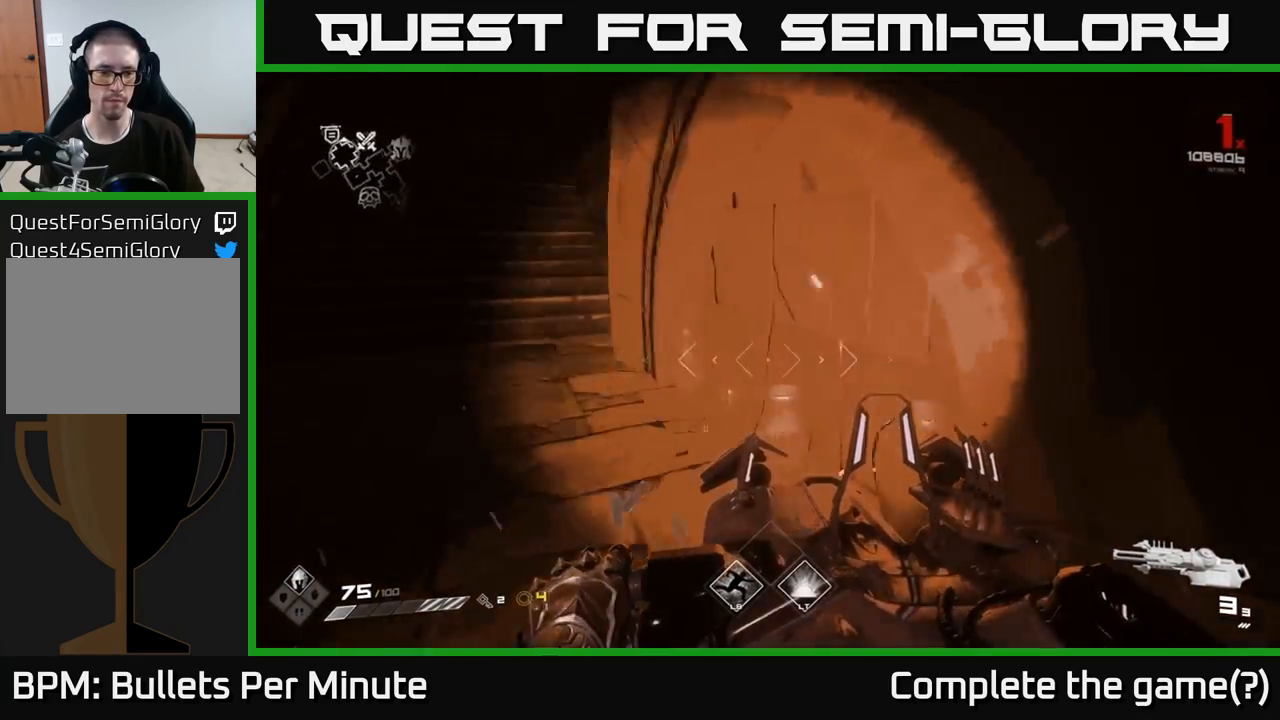
{"buttons": [], "left_stick": "up-right", "right_stick": "left", "events": [[450, "left_stick", "up-right"]]}
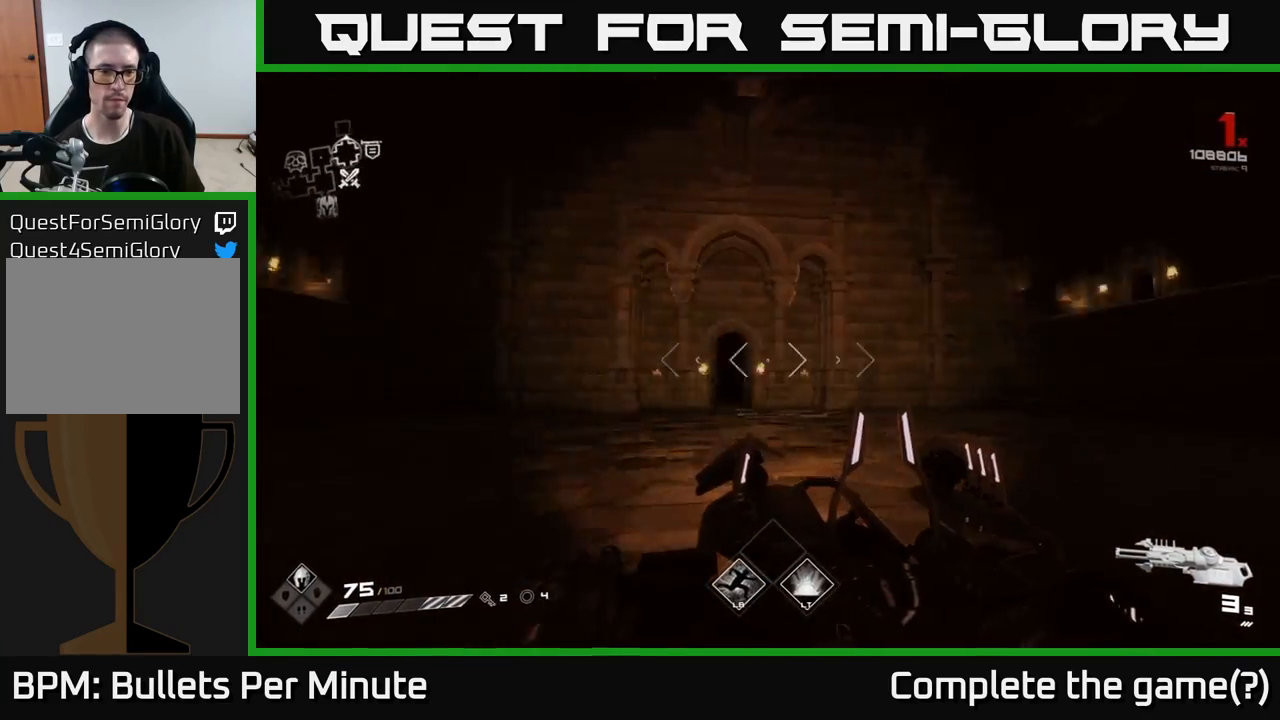
{"buttons": [], "left_stick": "up-right", "right_stick": "right", "events": [[67, "right_stick", "center"], [383, "right_stick", "right"]]}
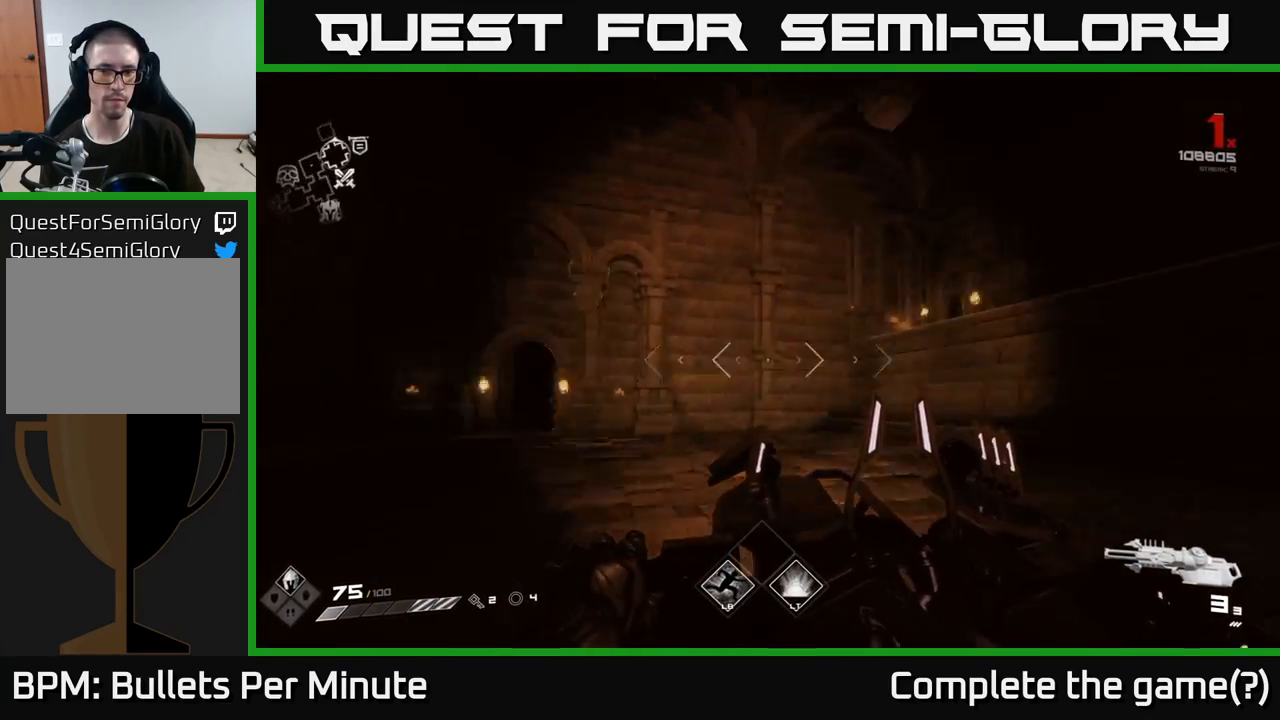
{"buttons": [], "left_stick": "up-right", "right_stick": "center", "events": [[217, "right_stick", "center"]]}
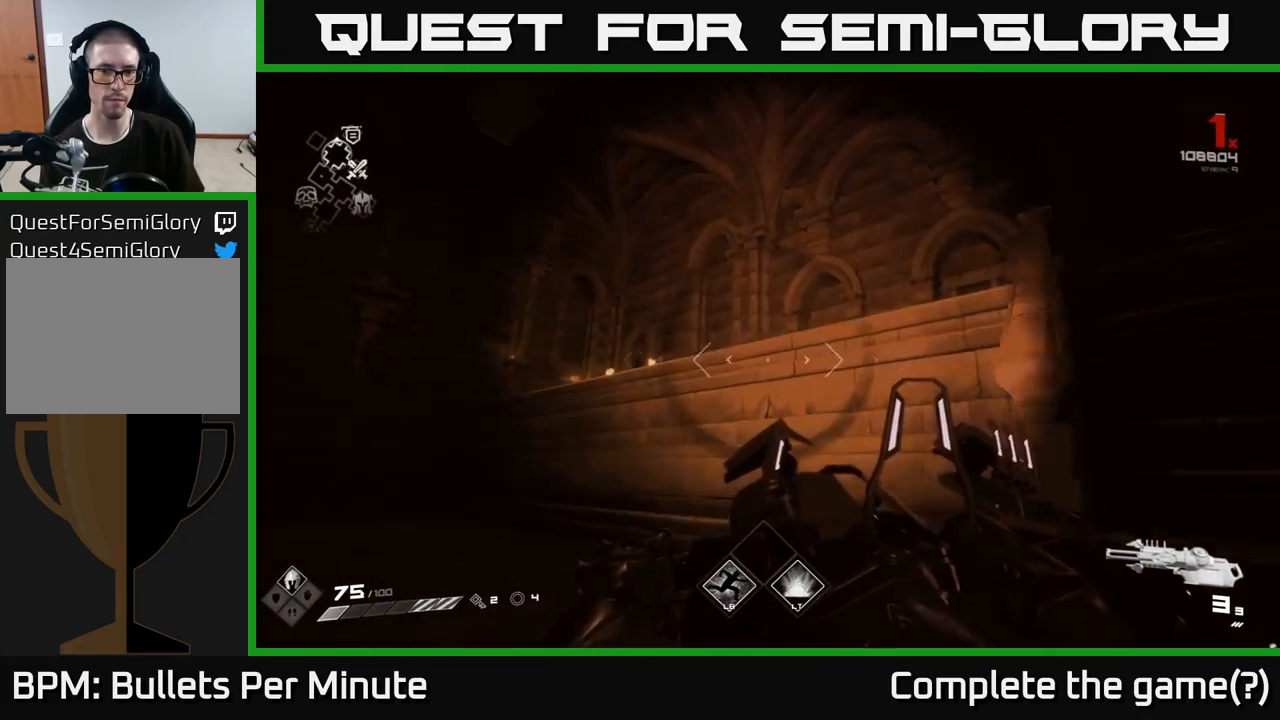
{"buttons": [], "left_stick": "up-right", "right_stick": "center", "events": [[267, "A", "down"], [383, "A", "up"]]}
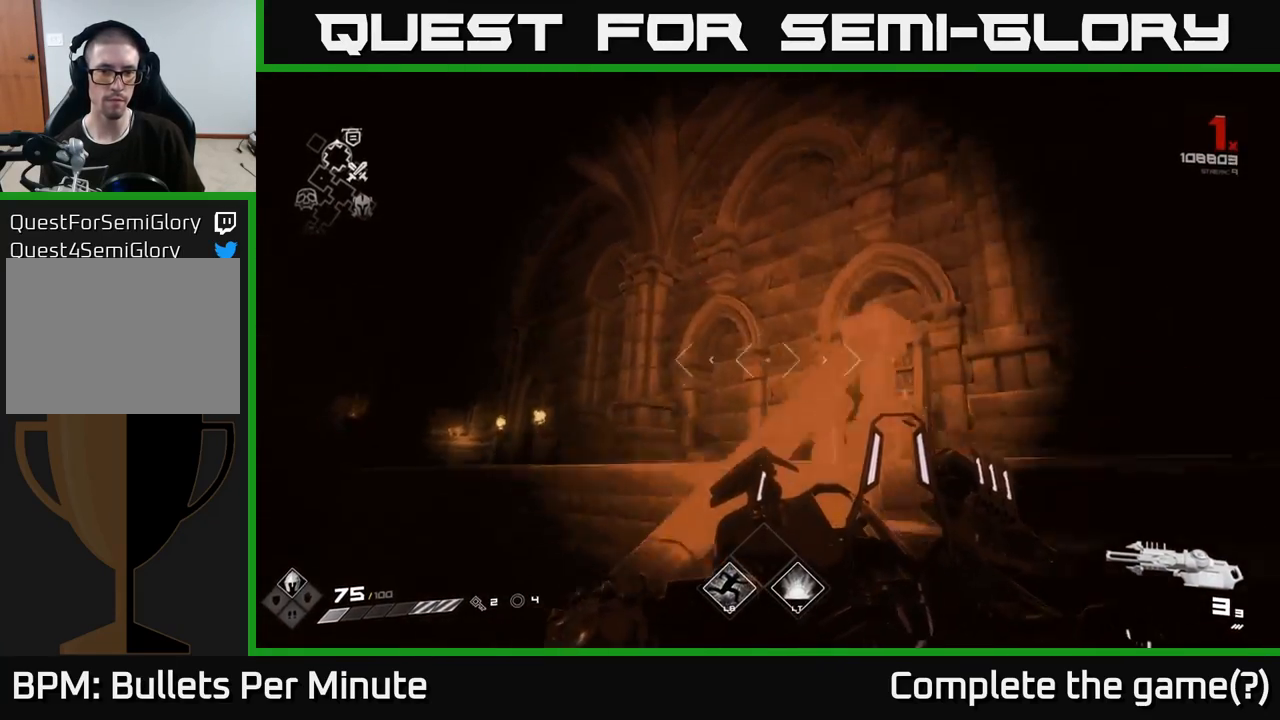
{"buttons": [], "left_stick": "up-left", "right_stick": "left", "events": [[17, "A", "down"], [100, "A", "up"], [267, "right_stick", "down-left"], [383, "left_stick", "up"], [417, "right_stick", "left"], [500, "left_stick", "up-left"]]}
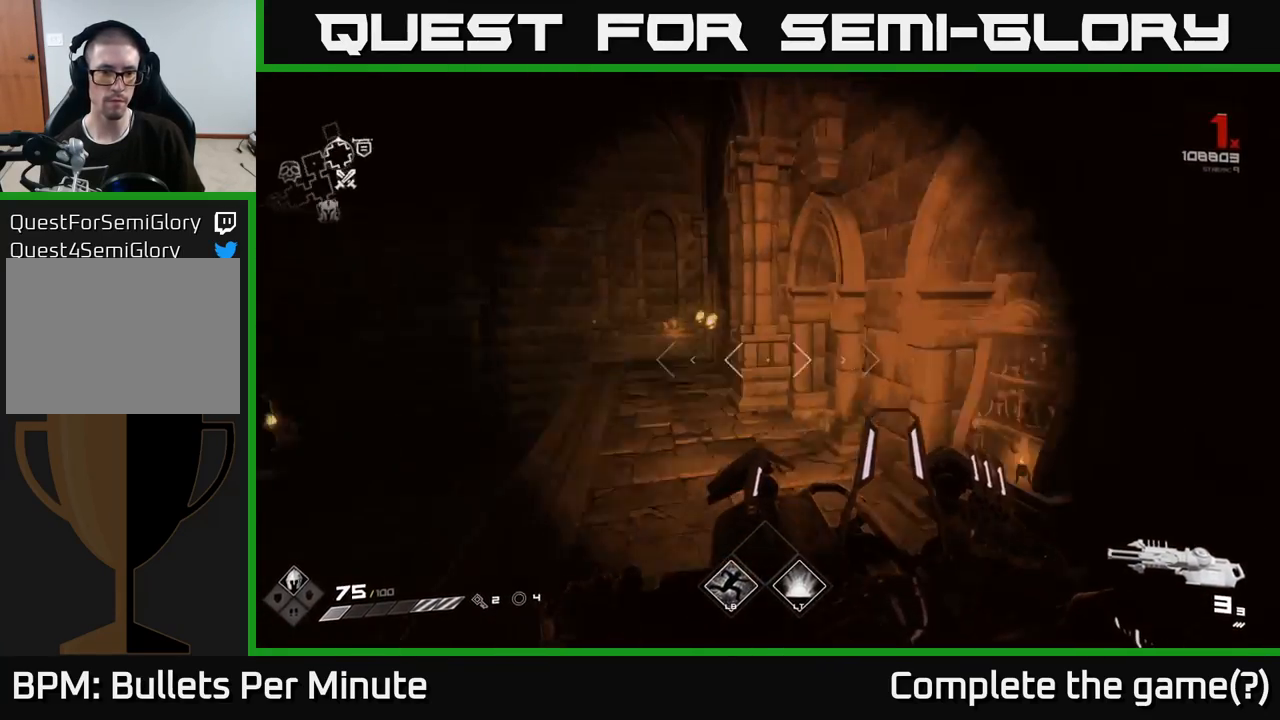
{"buttons": [], "left_stick": "up-left", "right_stick": "center", "events": [[83, "right_stick", "center"], [250, "left_stick", "up"], [450, "left_stick", "up-left"]]}
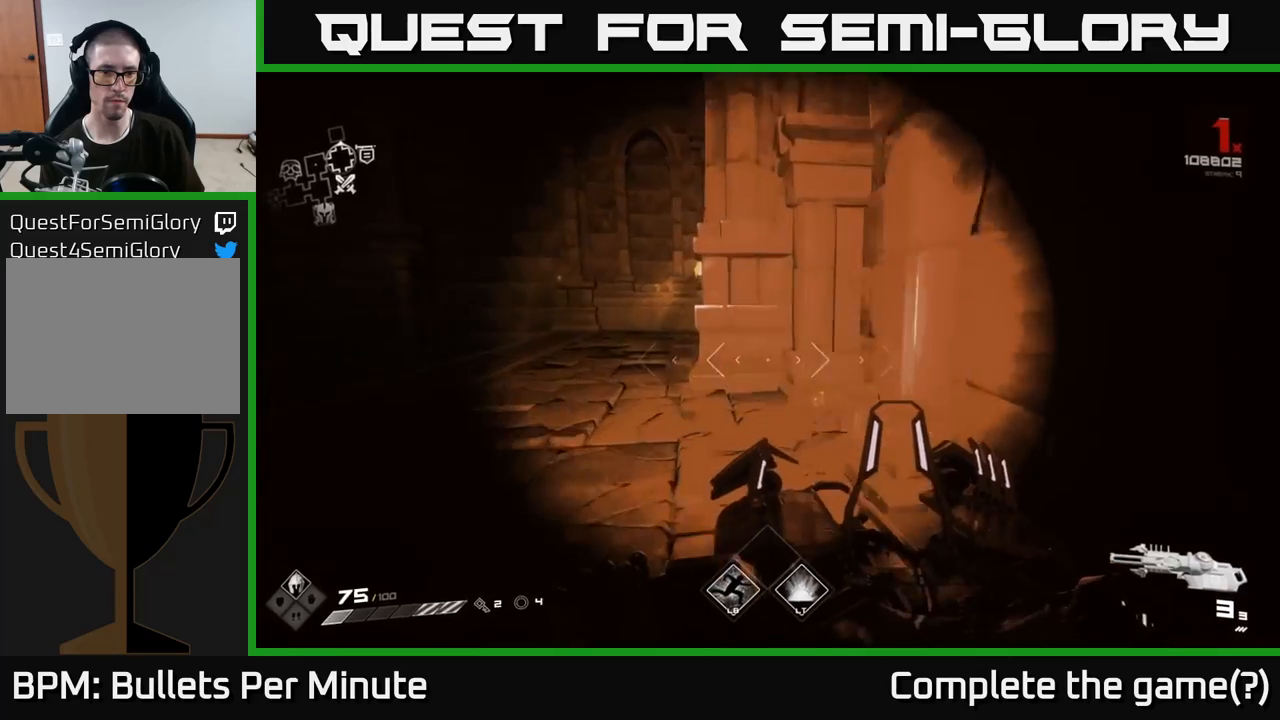
{"buttons": [], "left_stick": "up-left", "right_stick": "center", "events": []}
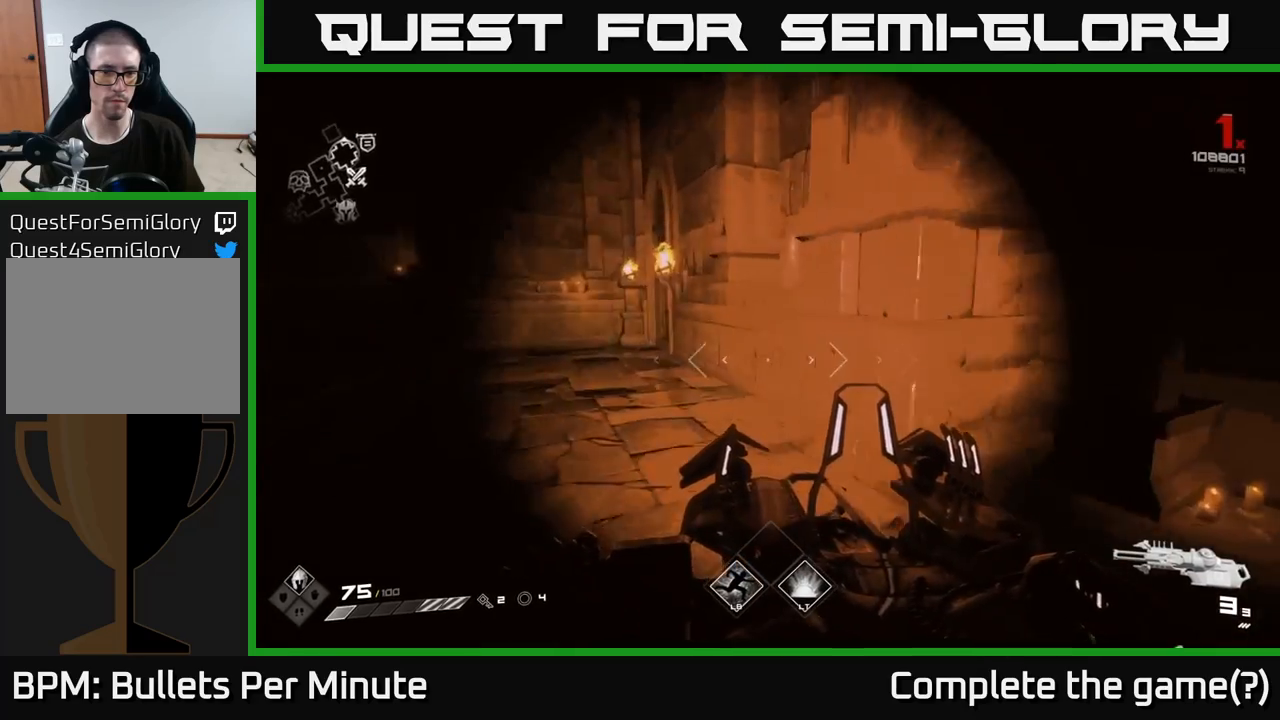
{"buttons": [], "left_stick": "up-right", "right_stick": "right", "events": [[67, "left_stick", "center"], [83, "right_stick", "right"], [183, "left_stick", "down-right"], [467, "left_stick", "up-right"]]}
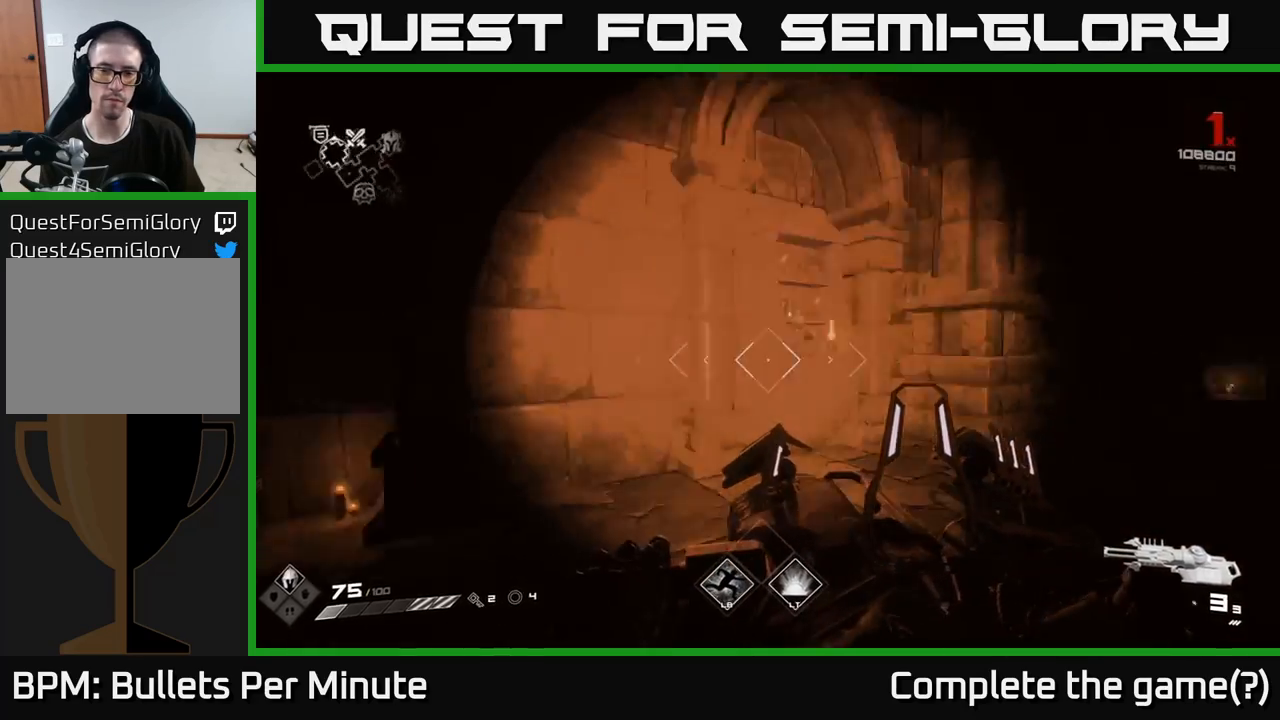
{"buttons": [], "left_stick": "center", "right_stick": "center", "events": [[183, "left_stick", "up-left"], [233, "left_stick", "left"], [267, "right_stick", "center"], [400, "left_stick", "center"]]}
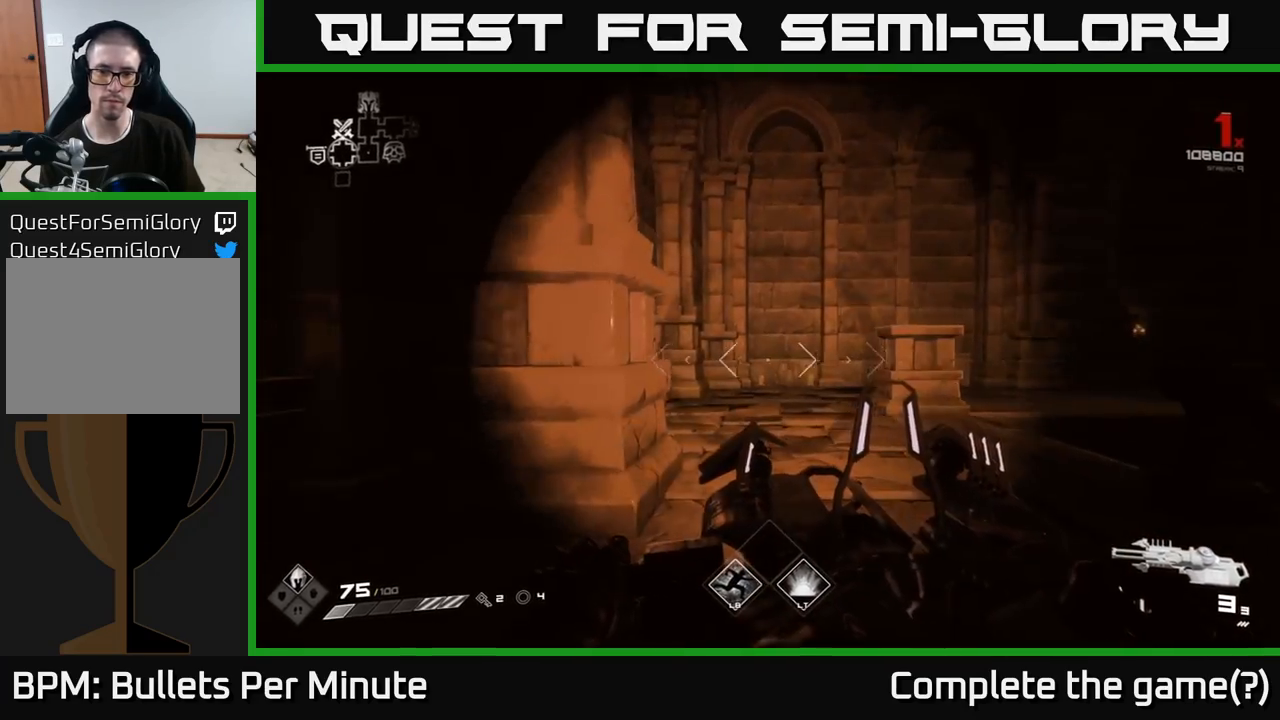
{"buttons": [], "left_stick": "up-left", "right_stick": "center", "events": [[167, "right_stick", "right"], [183, "left_stick", "up"], [417, "left_stick", "up-left"], [450, "right_stick", "center"]]}
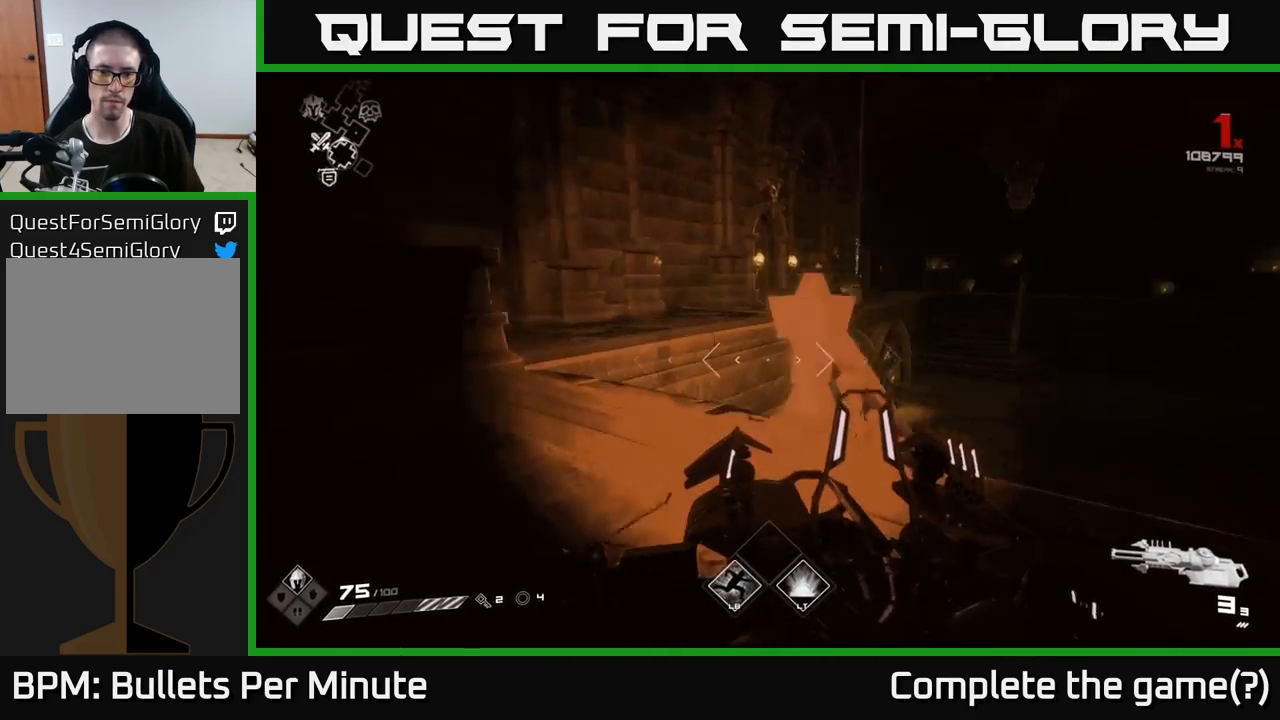
{"buttons": [], "left_stick": "up", "right_stick": "center", "events": [[83, "left_stick", "up"], [400, "A", "down"], [467, "A", "up"]]}
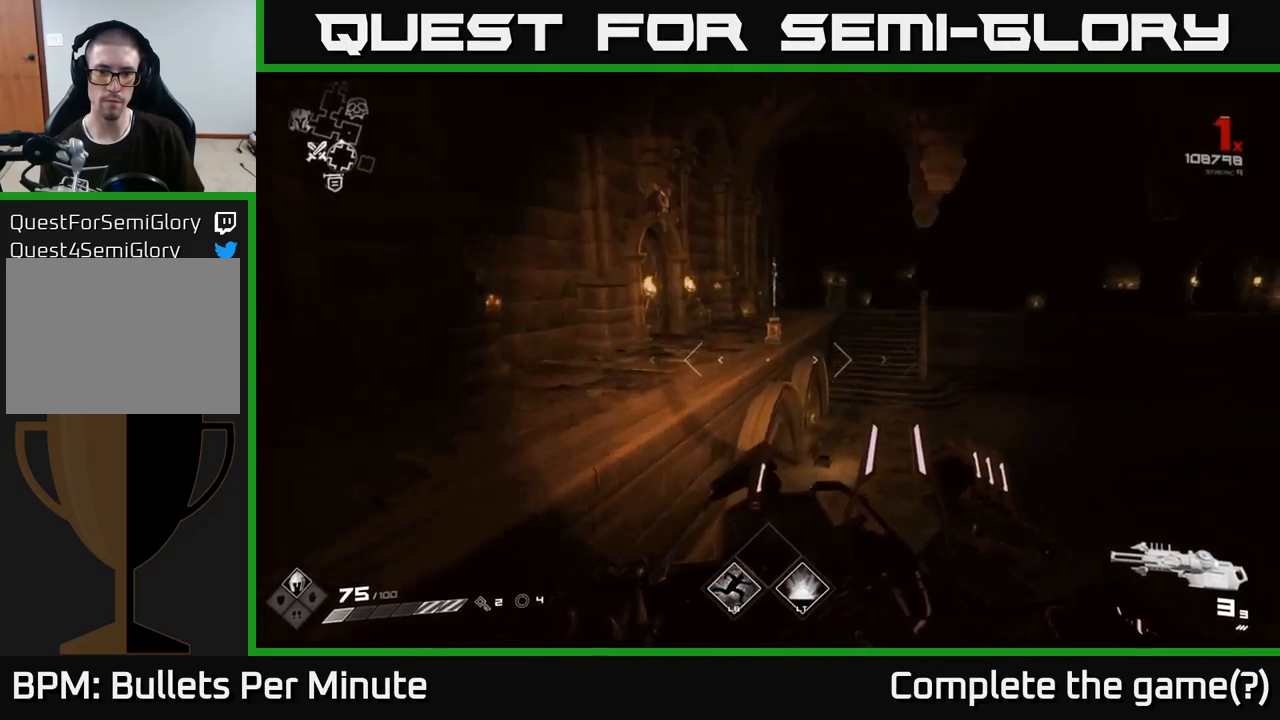
{"buttons": [], "left_stick": "up-left", "right_stick": "center", "events": [[183, "A", "down"], [200, "A", "up"], [217, "A", "down"], [233, "left_stick", "up-left"], [250, "A", "up"]]}
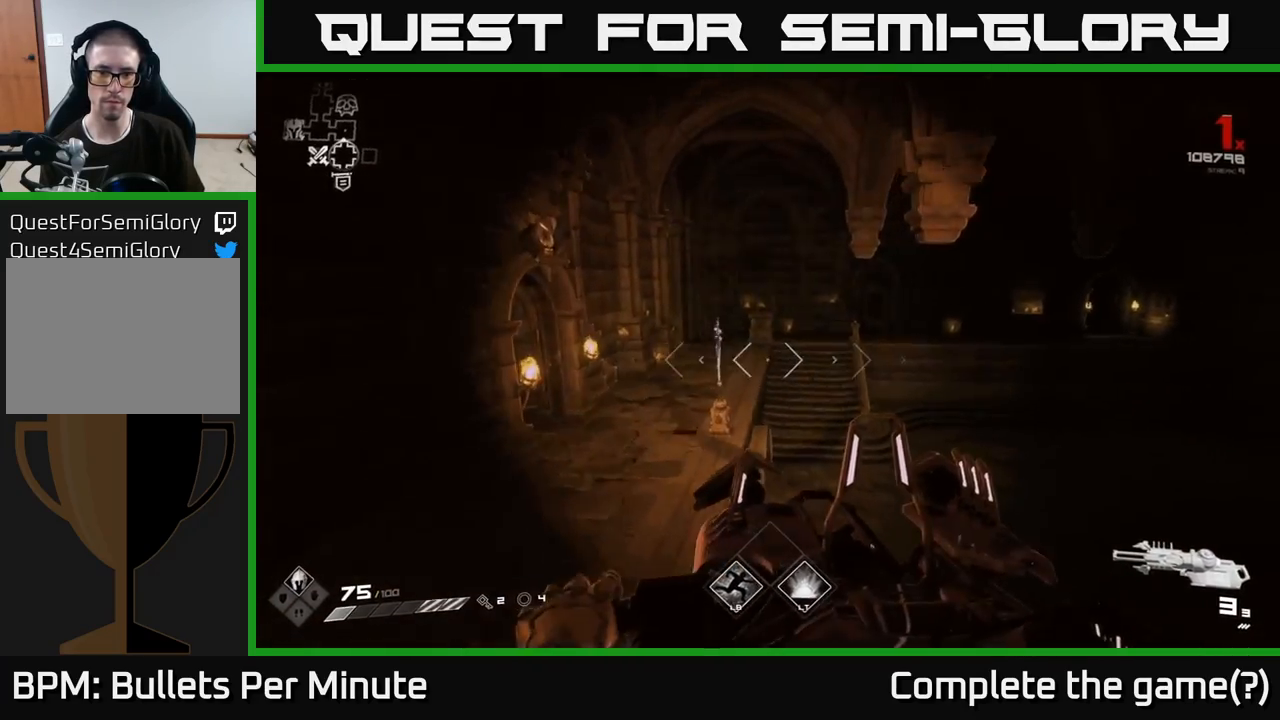
{"buttons": [], "left_stick": "up", "right_stick": "center", "events": [[200, "left_stick", "up"], [333, "right_stick", "up-right"], [483, "right_stick", "center"]]}
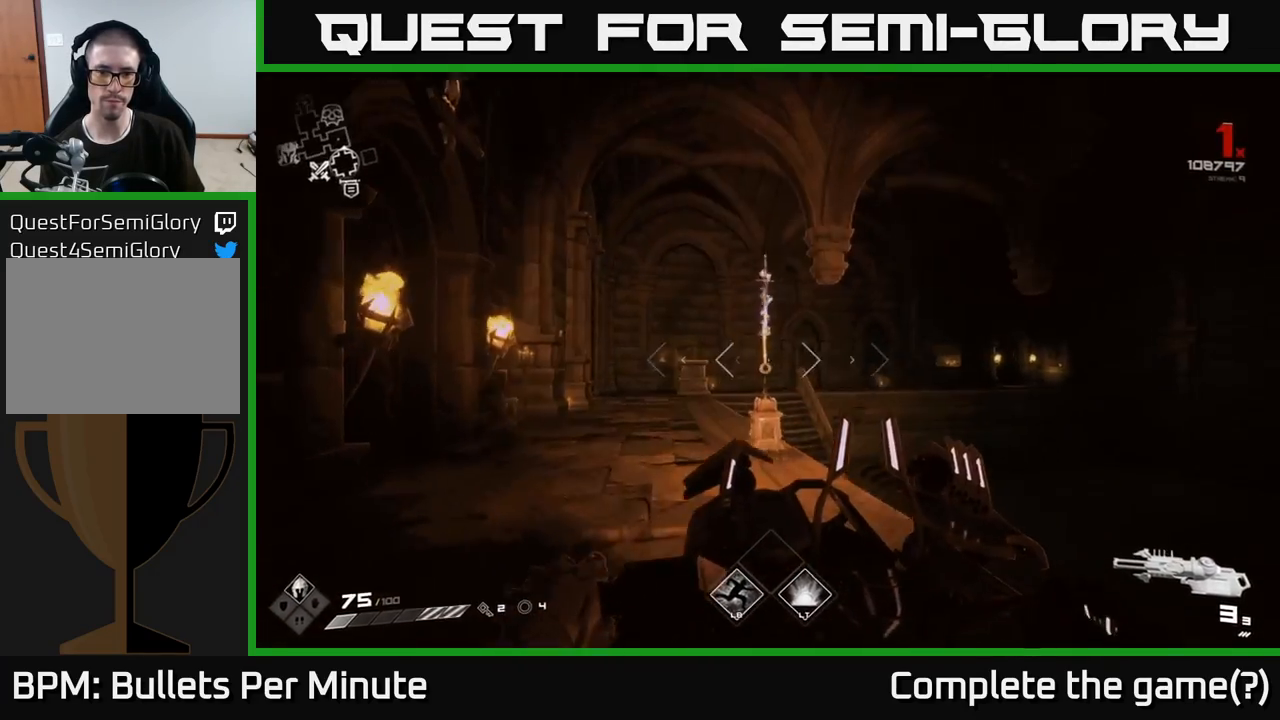
{"buttons": [], "left_stick": "up-left", "right_stick": "center", "events": [[233, "right_stick", "right"], [367, "left_stick", "up-left"], [383, "right_stick", "center"]]}
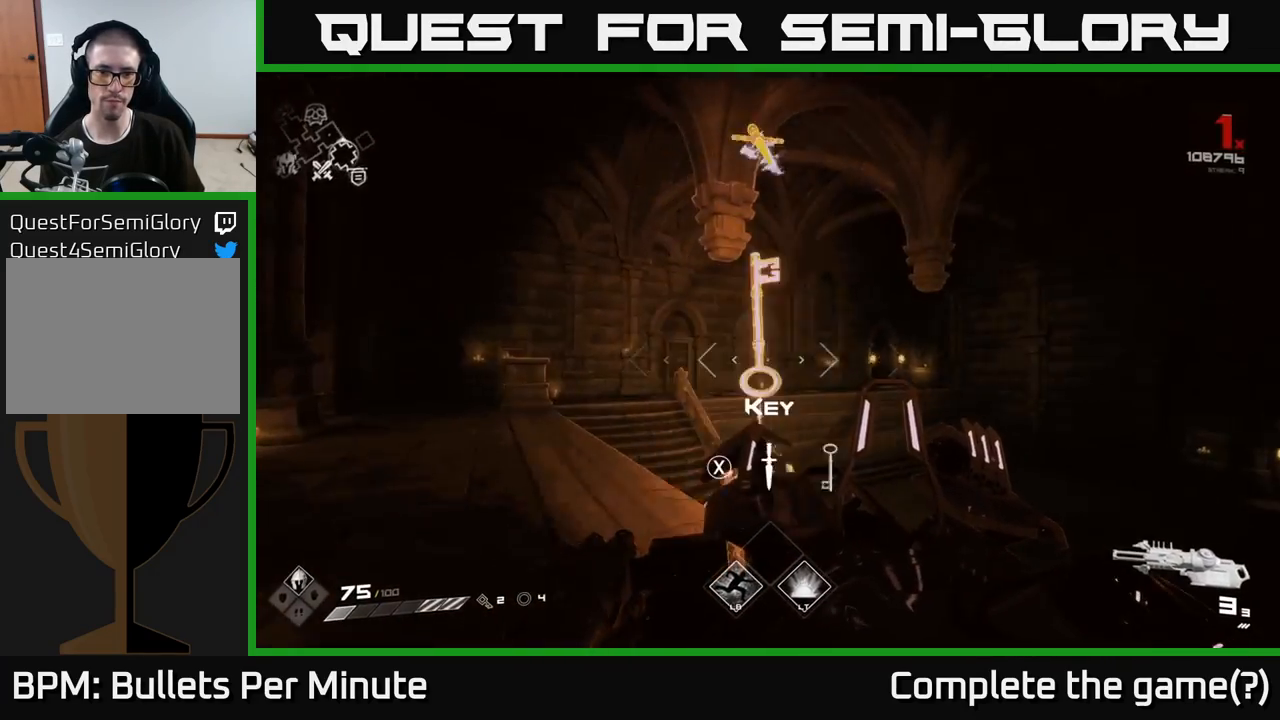
{"buttons": [], "left_stick": "center", "right_stick": "center", "events": [[167, "left_stick", "center"], [167, "right_stick", "right"], [333, "right_stick", "center"]]}
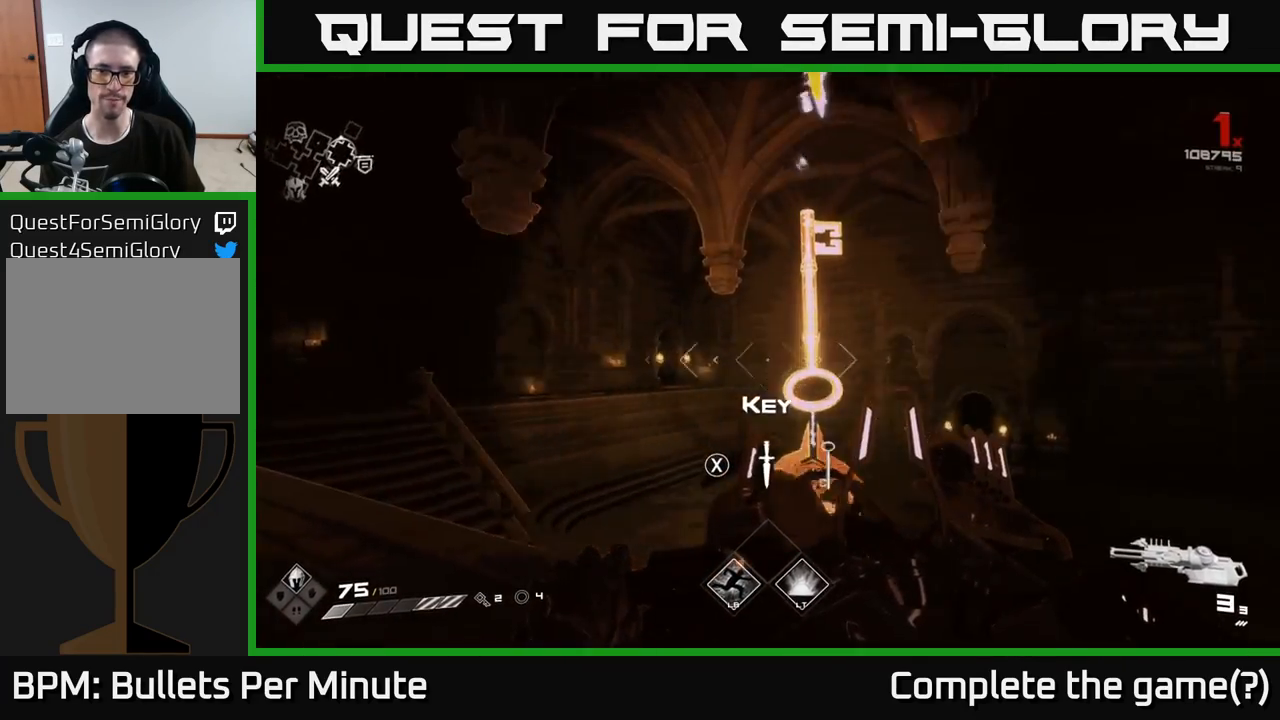
{"buttons": [], "left_stick": "center", "right_stick": "left", "events": [[250, "right_stick", "left"]]}
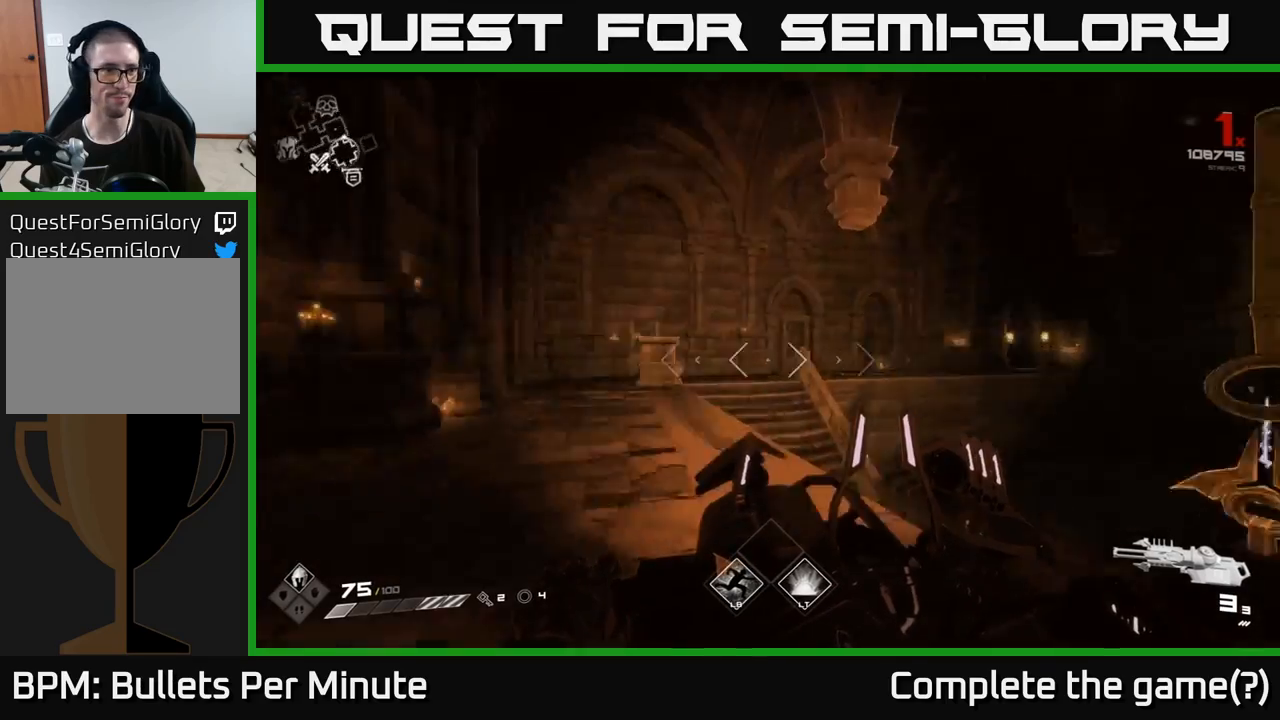
{"buttons": [], "left_stick": "up-right", "right_stick": "center", "events": [[367, "right_stick", "center"], [433, "left_stick", "up-right"]]}
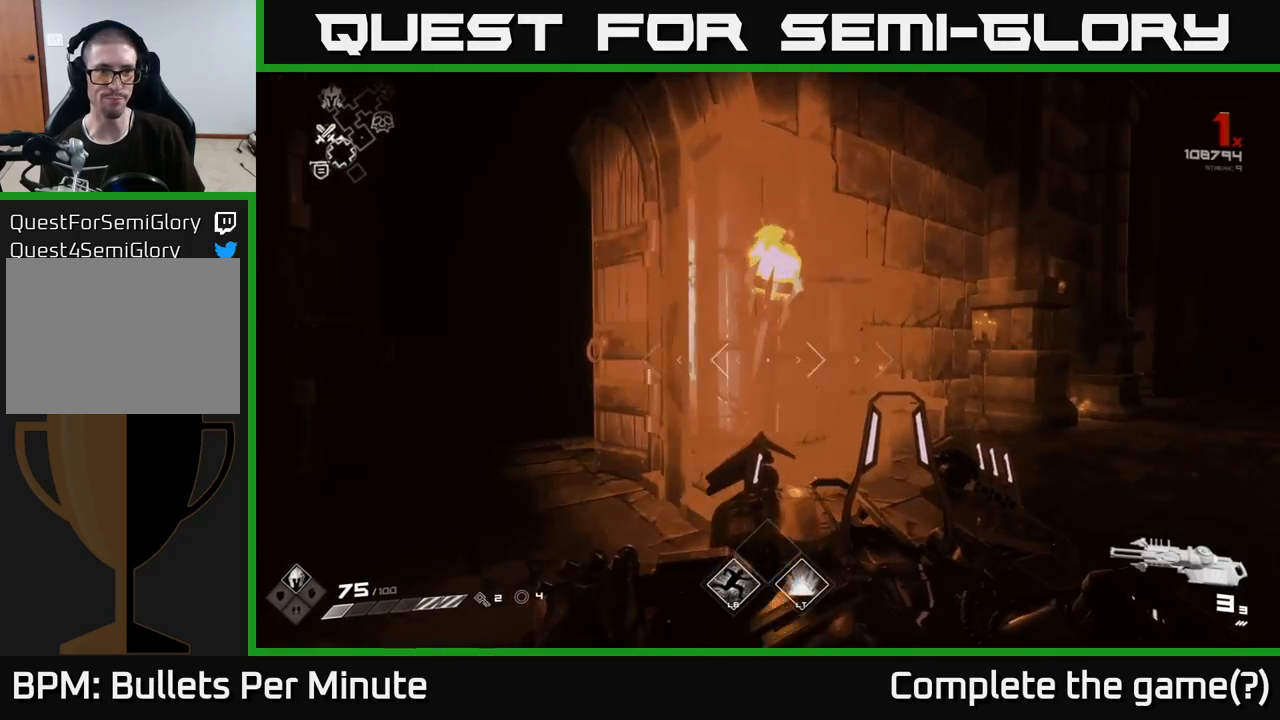
{"buttons": [], "left_stick": "up", "right_stick": "center", "events": [[17, "left_stick", "center"], [100, "right_stick", "left"], [333, "left_stick", "up"], [333, "right_stick", "center"]]}